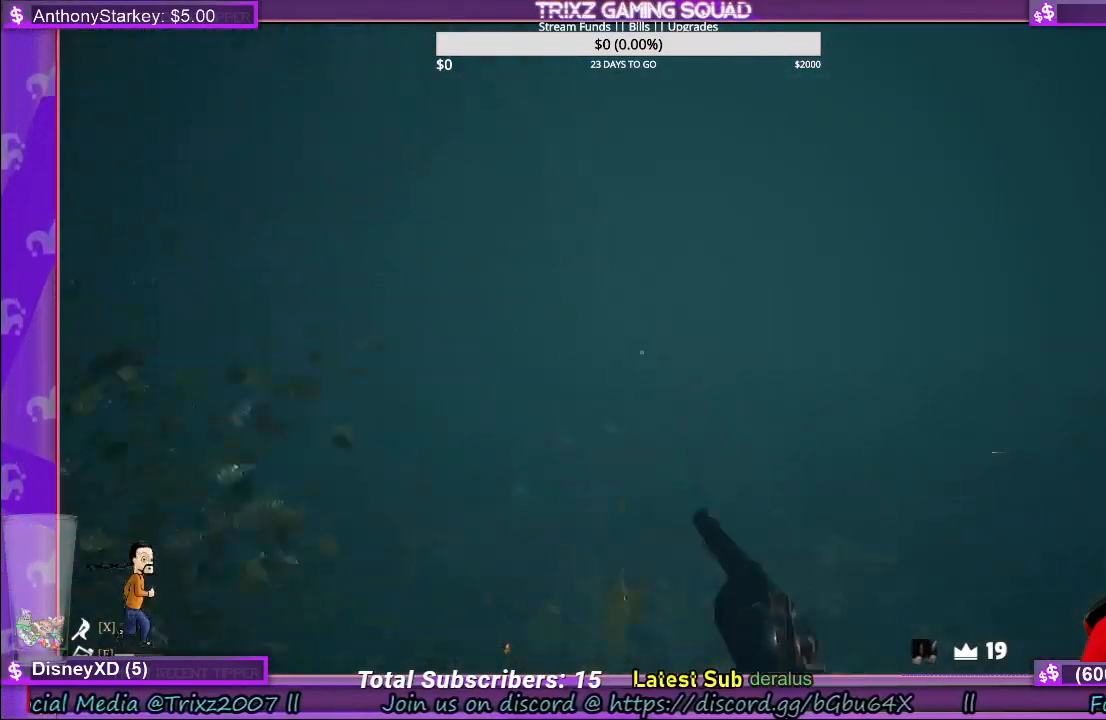
Gameplay with keyboard and mouse; each line is a JSON object with the keys and mouse buttons held at the frame after it. "events" lists presses ("down") and releases ("up") of "a", "ctrl", "d", "e", "f", "q", "r", "s", "shift", "space", "tab", "w", "mouse_left", "mouse_wheel", "mouse_right", "mouse_mb4" and "mouse_mb5" between this image and that frame as [ms after this image, input, new state], when the widget could be followed in between. "mouse_left", "mouse_wheel", "mouse_right", "mouse_mb4", "mouse_mb5" = the "left", "wheel", "right", "mb4", "mb5" buttons of the "mouse" list. No other keys are recorded. "wheel" means that the mouse wheel is clicked or scrolled. Mouse movement is not recorded.
{"keys": ["a", "shift", "w"], "mouse": [], "events": [[500, "a", "down"]]}
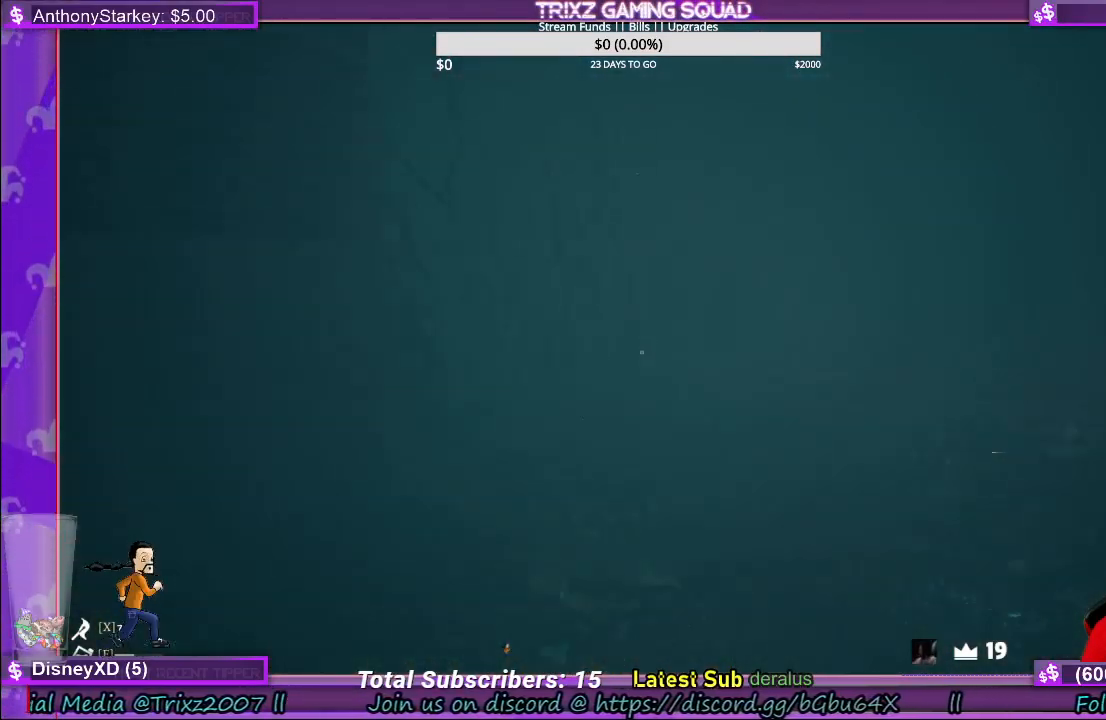
{"keys": ["shift", "w"], "mouse": [], "events": [[16, "a", "up"]]}
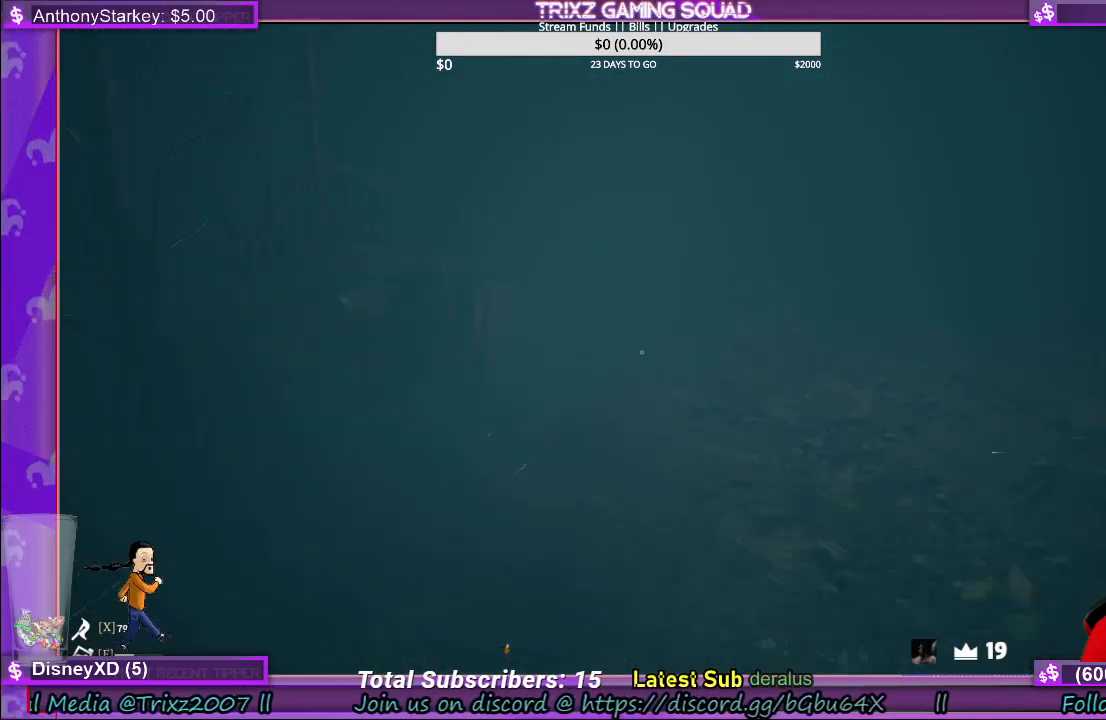
{"keys": ["shift", "w"], "mouse": [], "events": []}
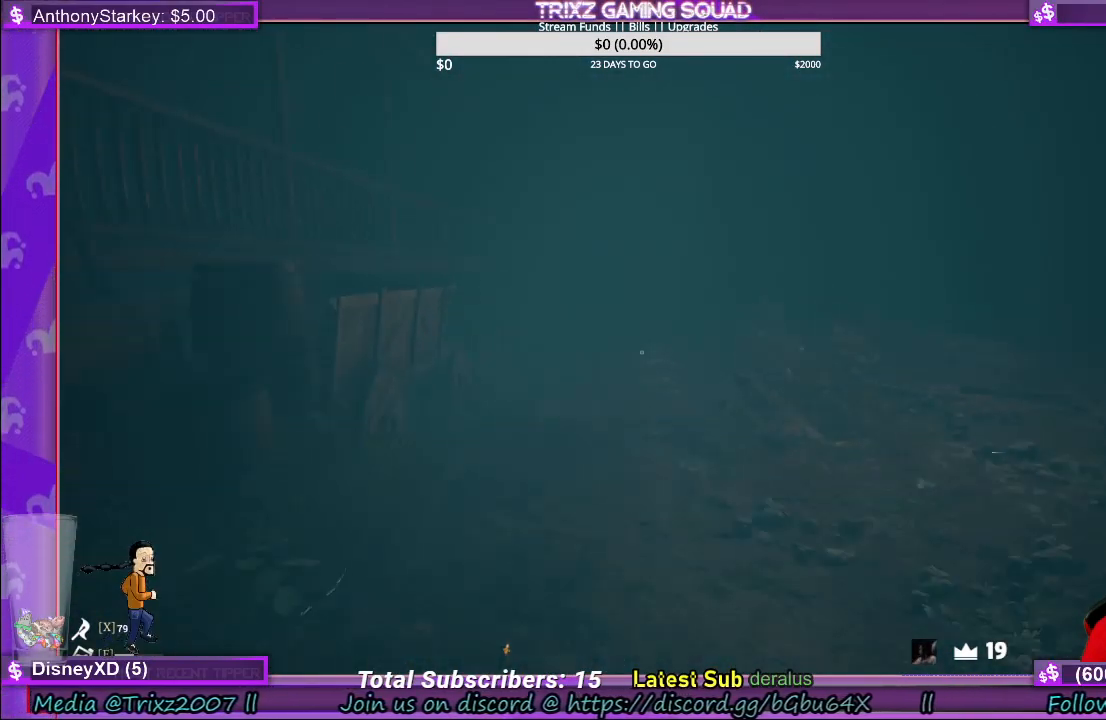
{"keys": ["a", "shift", "w"], "mouse": [], "events": [[16, "a", "down"], [100, "a", "up"], [216, "a", "down"], [300, "a", "up"], [416, "a", "down"]]}
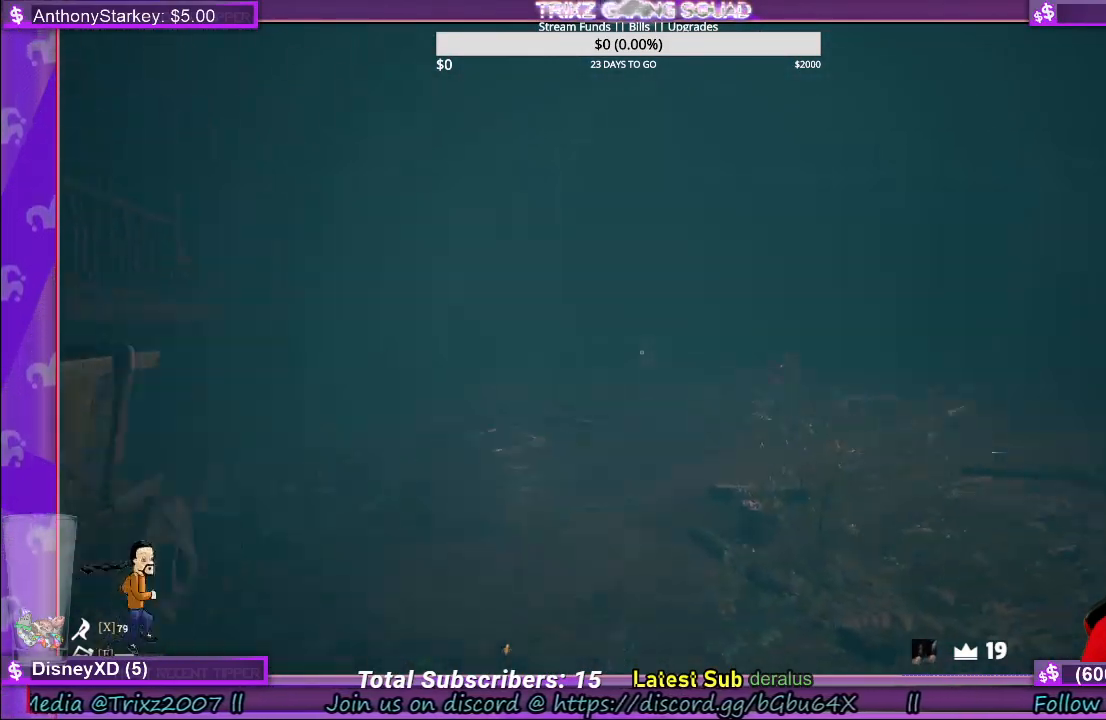
{"keys": ["shift", "w"], "mouse": [], "events": [[16, "a", "up"], [166, "a", "down"], [200, "a", "up"]]}
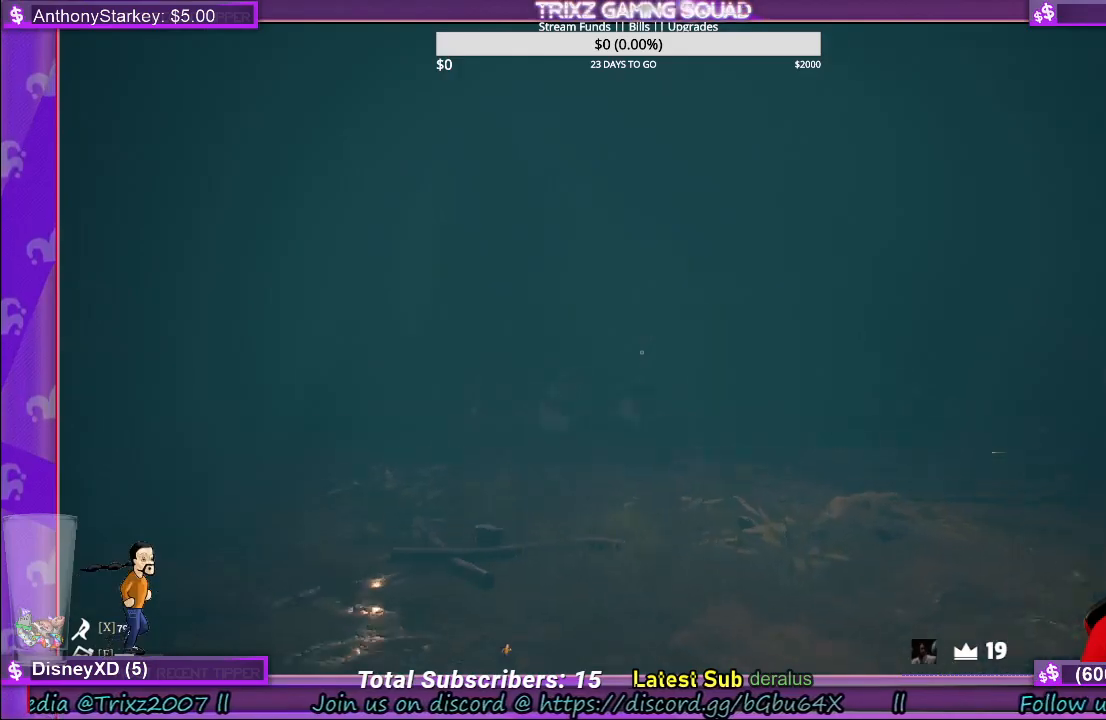
{"keys": ["a", "shift", "w"], "mouse": [], "events": [[133, "a", "down"], [266, "a", "up"], [466, "a", "down"]]}
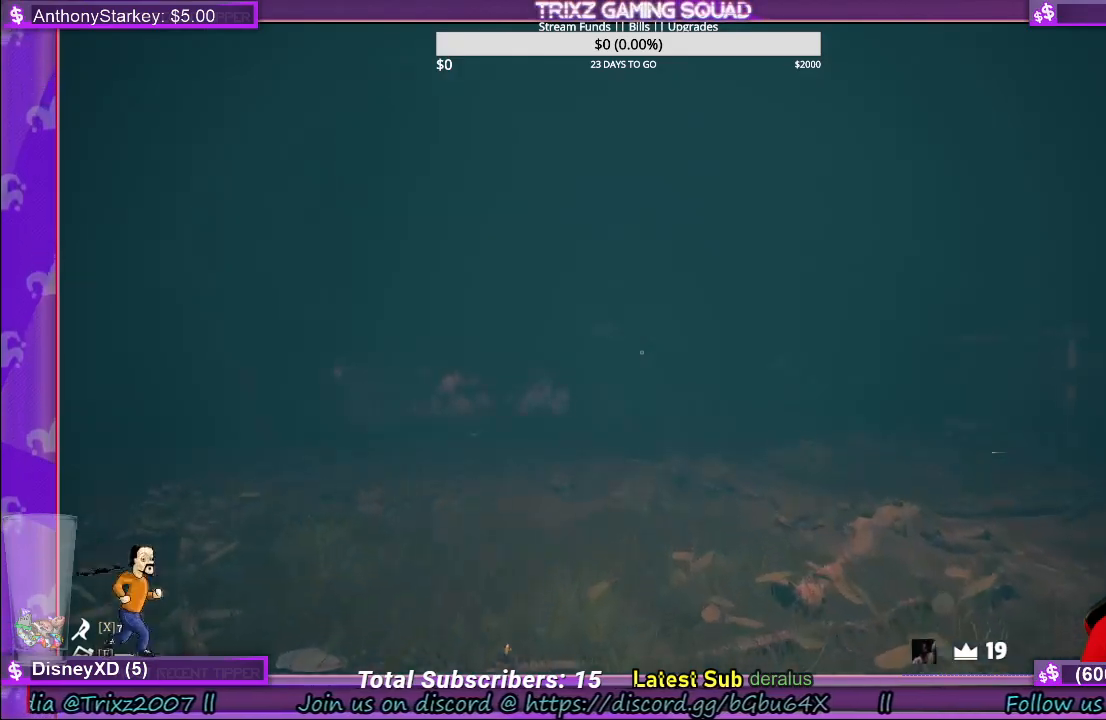
{"keys": ["a", "shift"], "mouse": [], "events": [[100, "a", "up"], [233, "a", "down"], [483, "w", "up"]]}
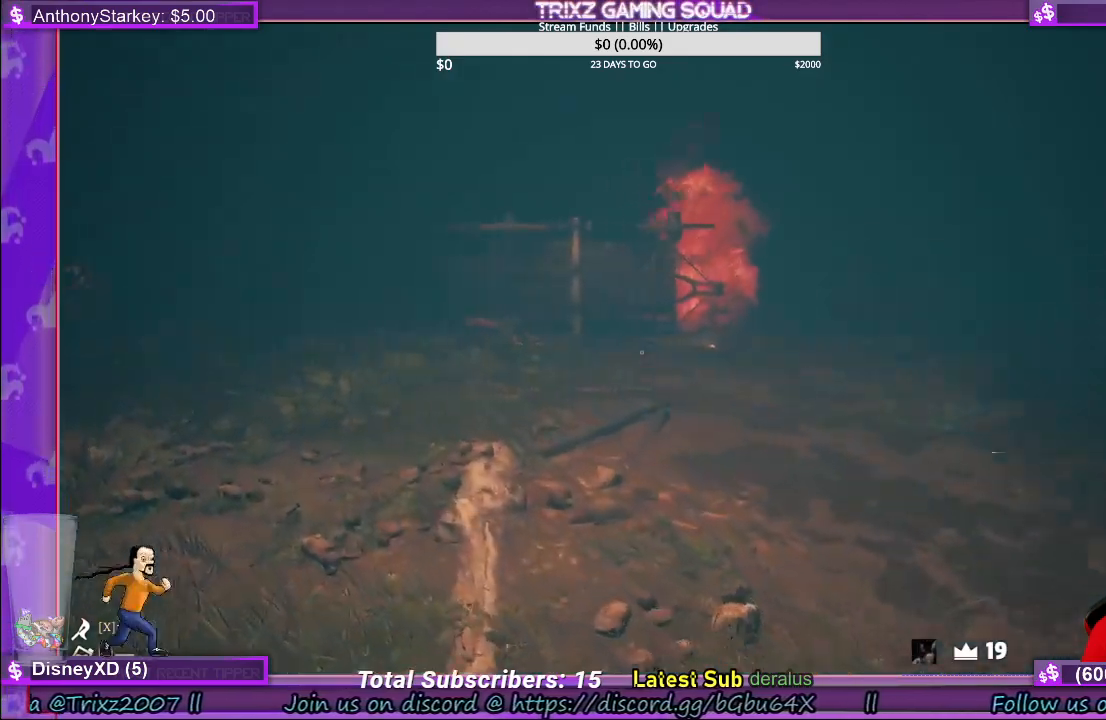
{"keys": ["a", "s", "shift"], "mouse": [], "events": [[150, "w", "down"], [400, "w", "up"], [483, "s", "down"]]}
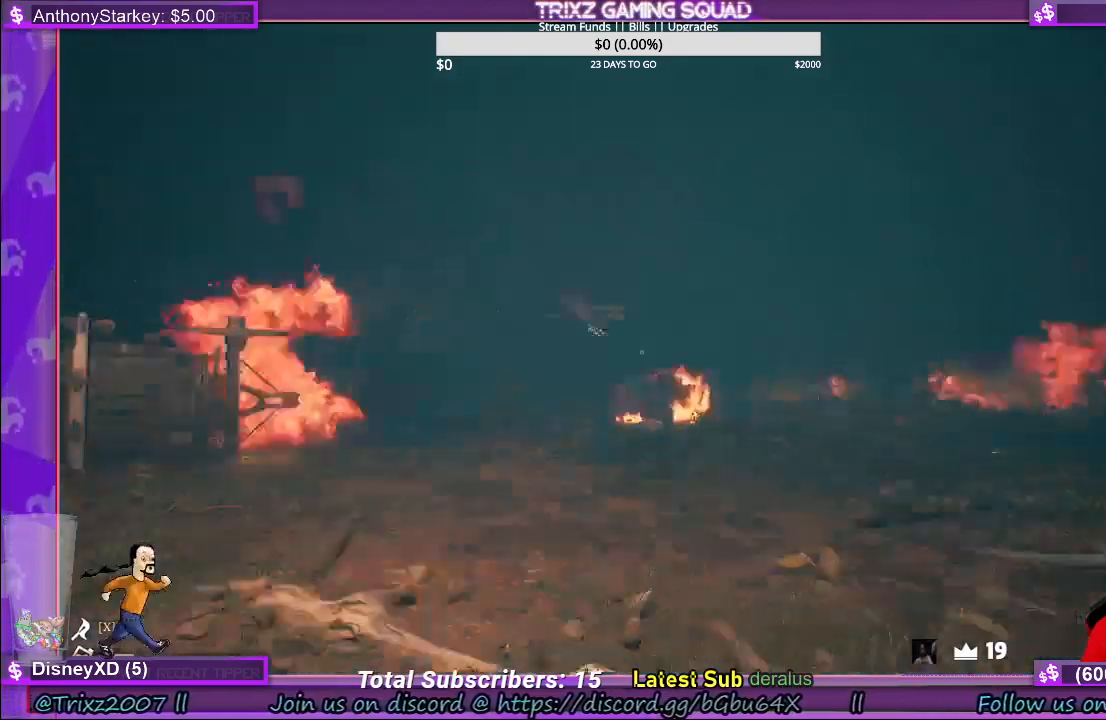
{"keys": ["a", "shift"], "mouse": [], "events": [[333, "s", "up"]]}
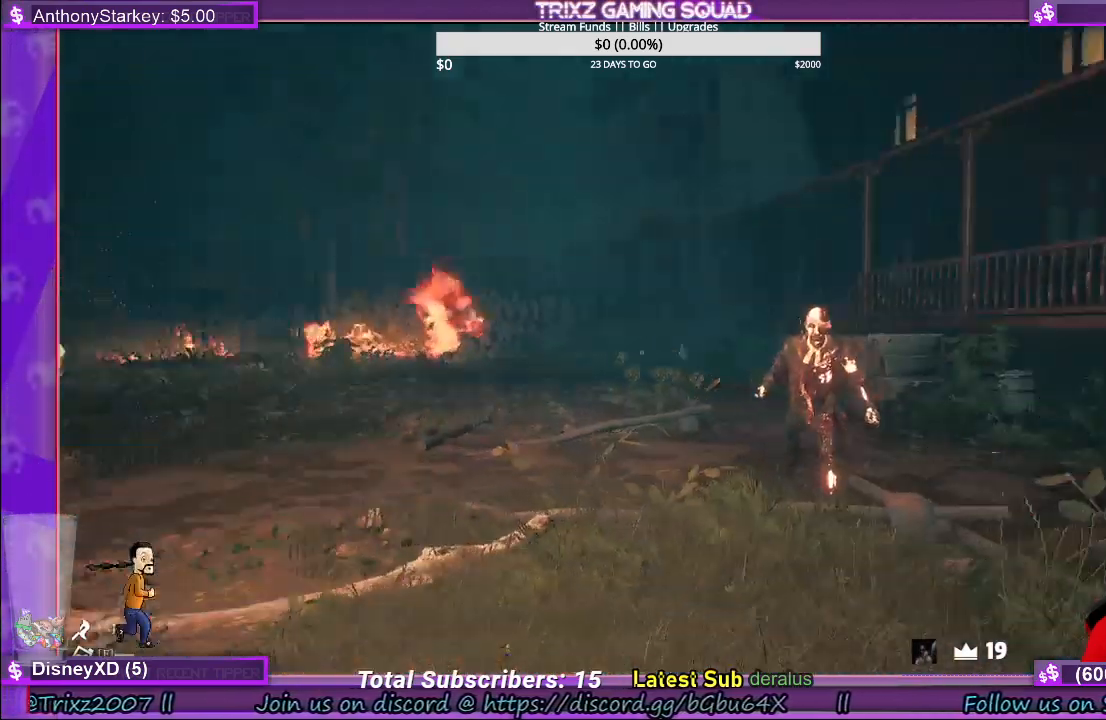
{"keys": ["s", "shift"], "mouse": ["right"], "events": [[83, "s", "down"], [233, "a", "up"], [316, "mouse_right", "down"]]}
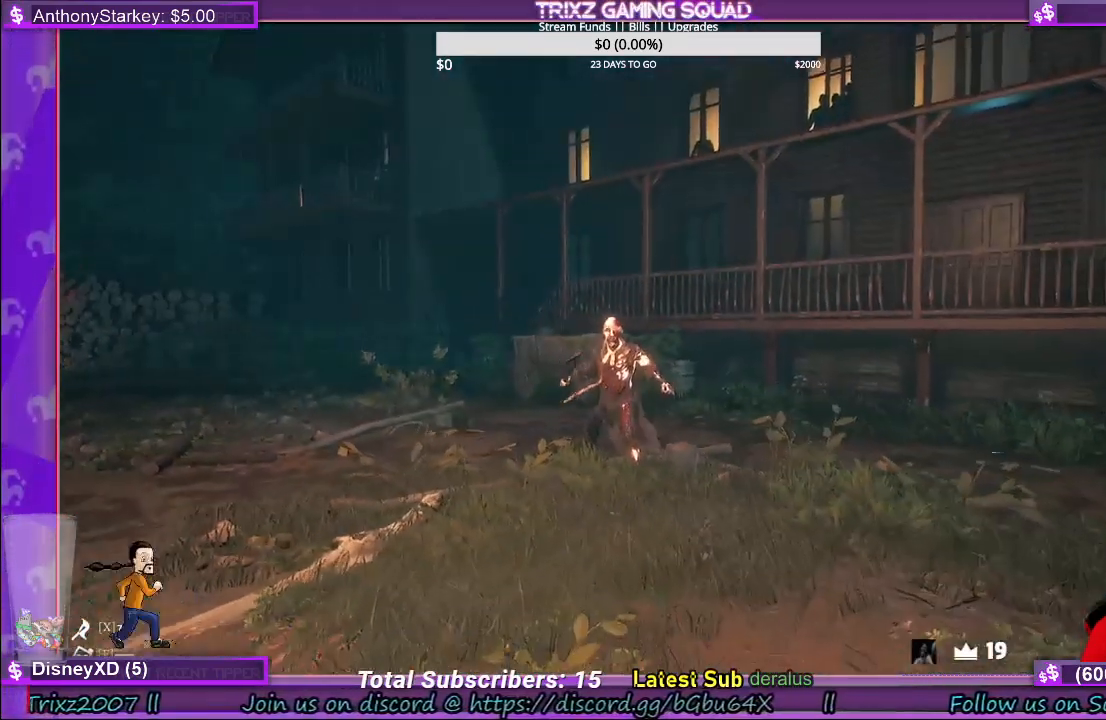
{"keys": ["s"], "mouse": ["right"], "events": [[183, "shift", "up"], [366, "mouse_left", "down"], [466, "mouse_left", "up"]]}
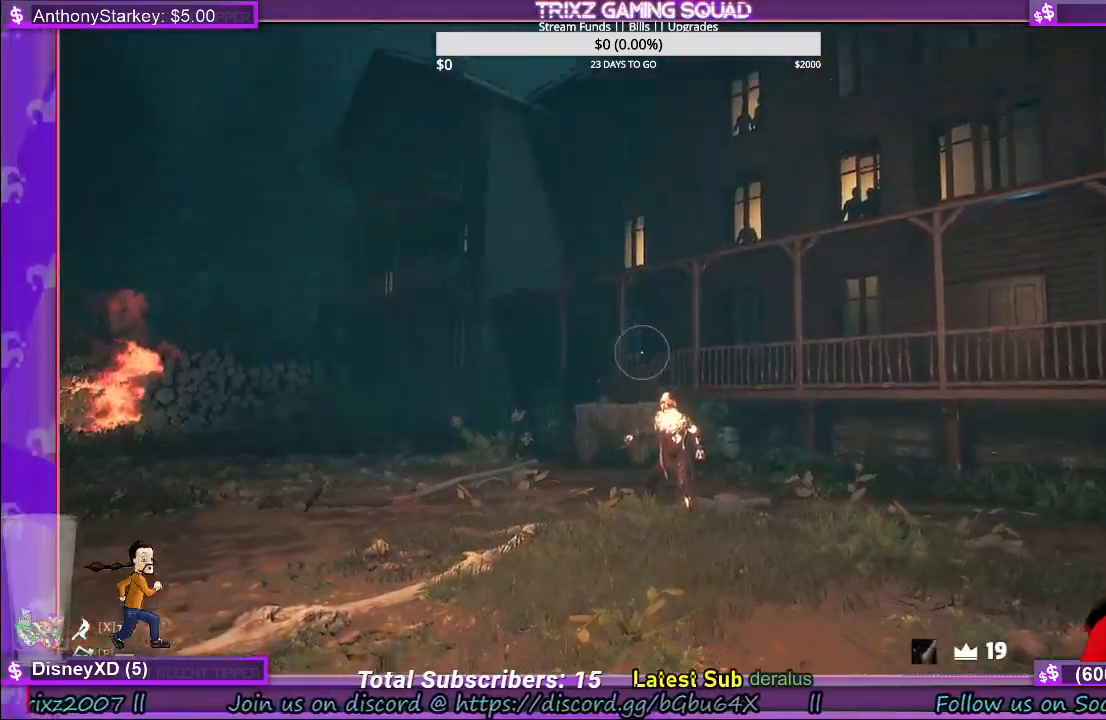
{"keys": ["shift", "w"], "mouse": [], "events": [[33, "mouse_left", "down"], [133, "mouse_left", "up"], [166, "mouse_right", "up"], [183, "a", "down"], [266, "s", "up"], [283, "shift", "down"], [383, "w", "down"], [450, "a", "up"]]}
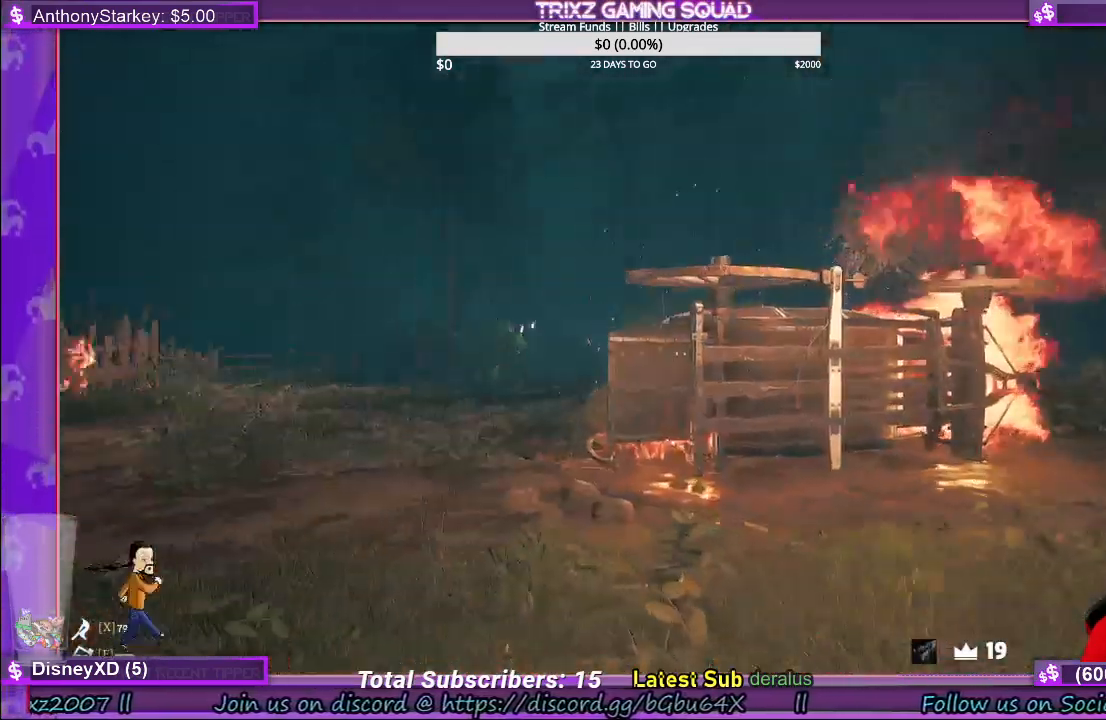
{"keys": ["a", "shift", "w"], "mouse": [], "events": [[350, "a", "down"]]}
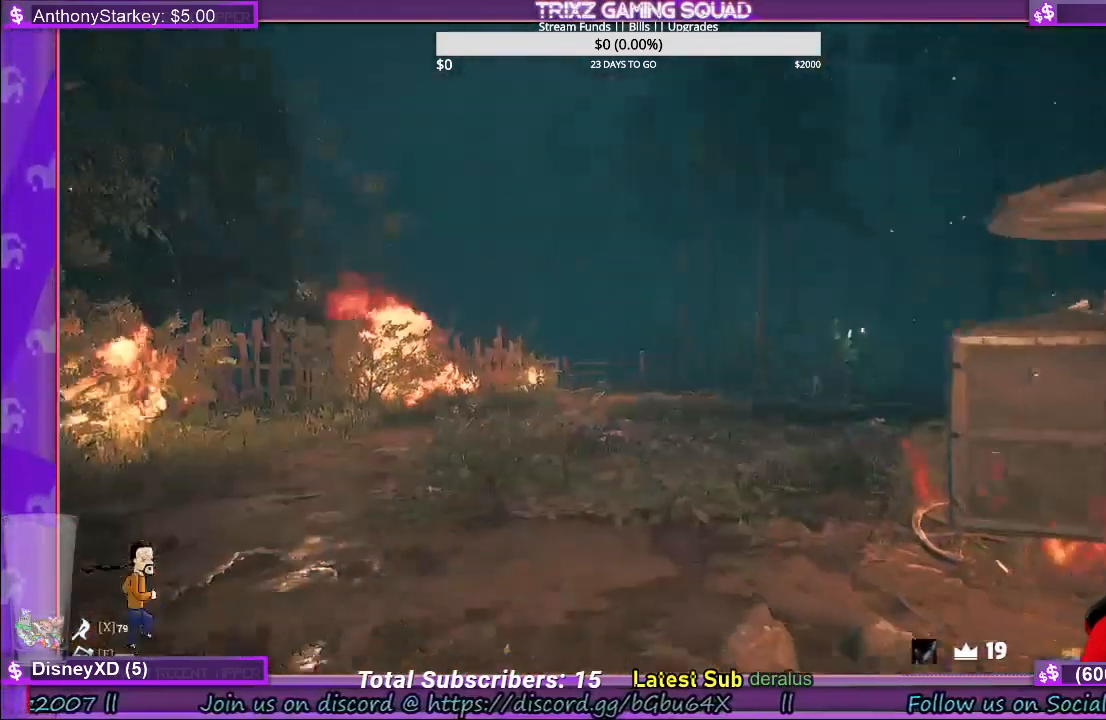
{"keys": ["a", "shift", "w"], "mouse": [], "events": [[133, "a", "up"], [233, "a", "down"], [383, "a", "up"], [466, "a", "down"]]}
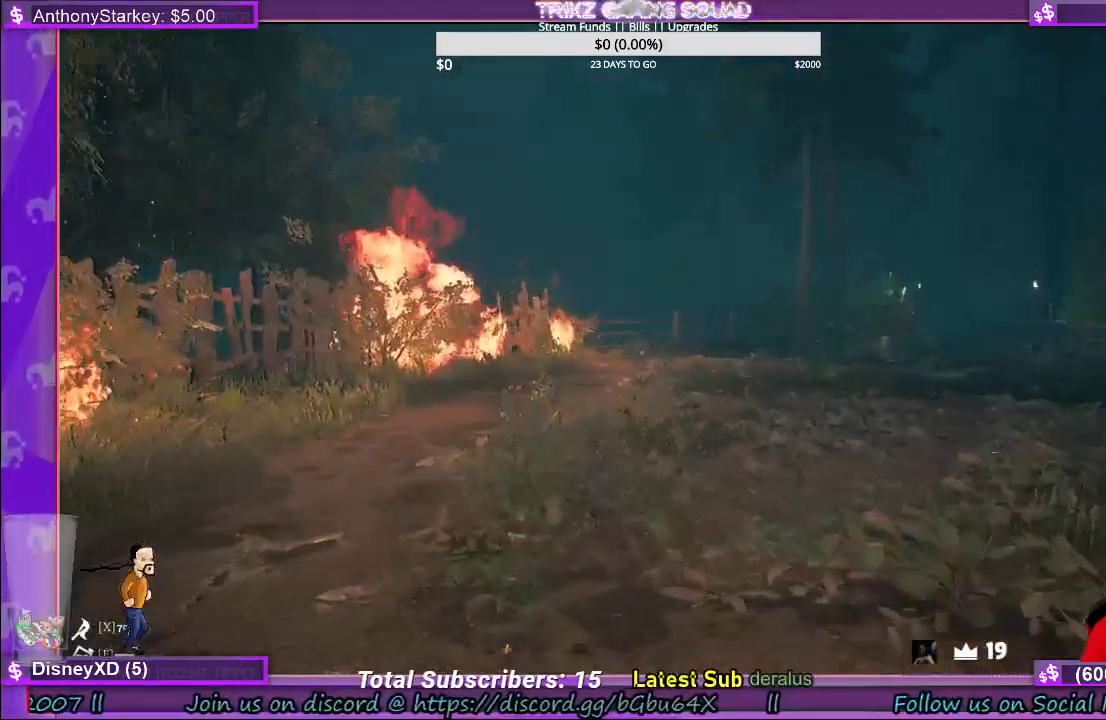
{"keys": ["a", "shift"], "mouse": [], "events": [[350, "space", "down"], [483, "space", "up"], [500, "w", "up"]]}
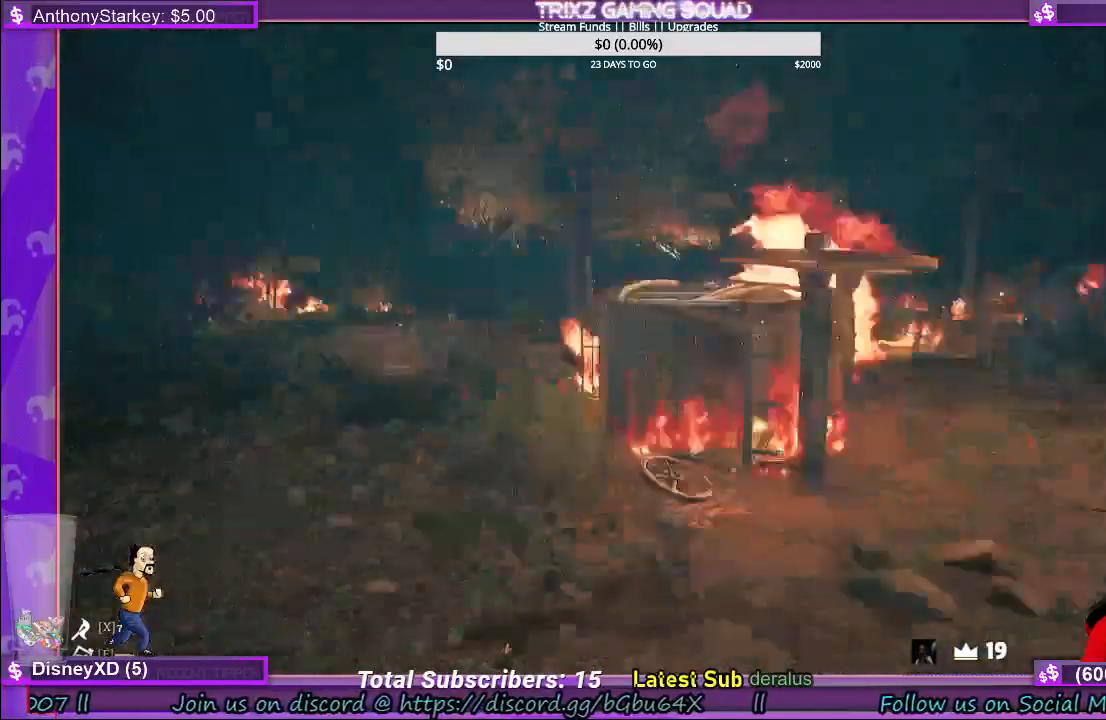
{"keys": ["a", "s", "shift"], "mouse": [], "events": [[133, "s", "down"]]}
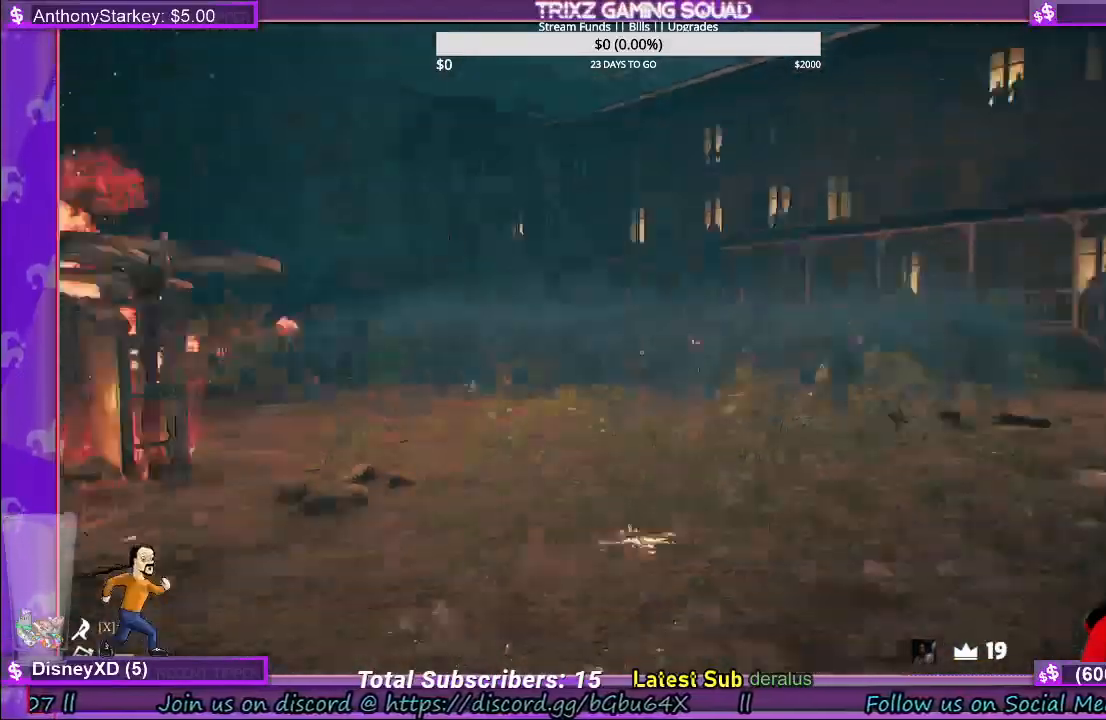
{"keys": ["a", "shift"], "mouse": [], "events": [[400, "s", "up"]]}
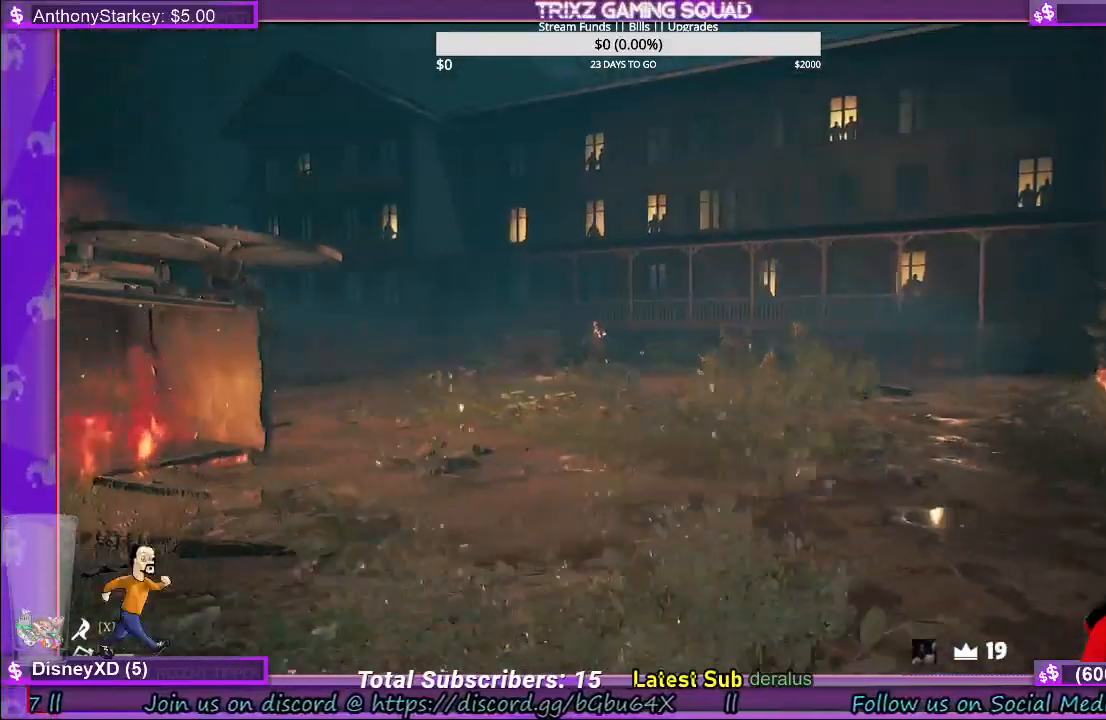
{"keys": ["w"], "mouse": ["right"], "events": [[50, "w", "down"], [183, "mouse_right", "down"], [183, "shift", "up"], [316, "a", "up"]]}
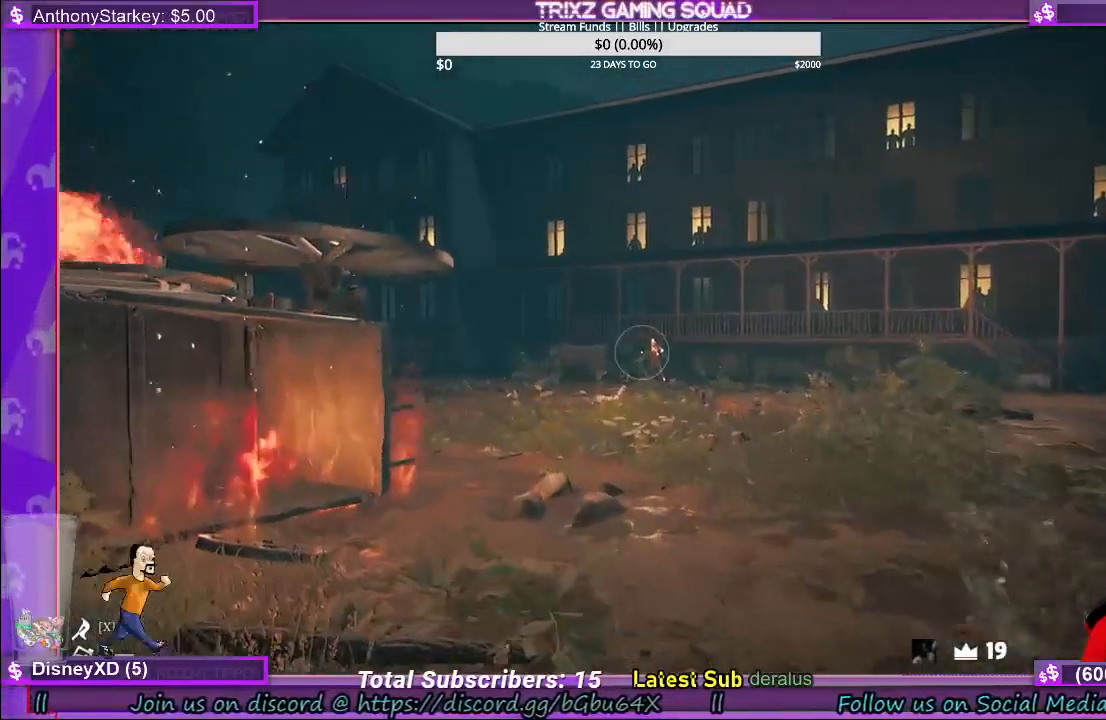
{"keys": [], "mouse": ["left", "right"], "events": [[383, "w", "up"], [483, "mouse_left", "down"]]}
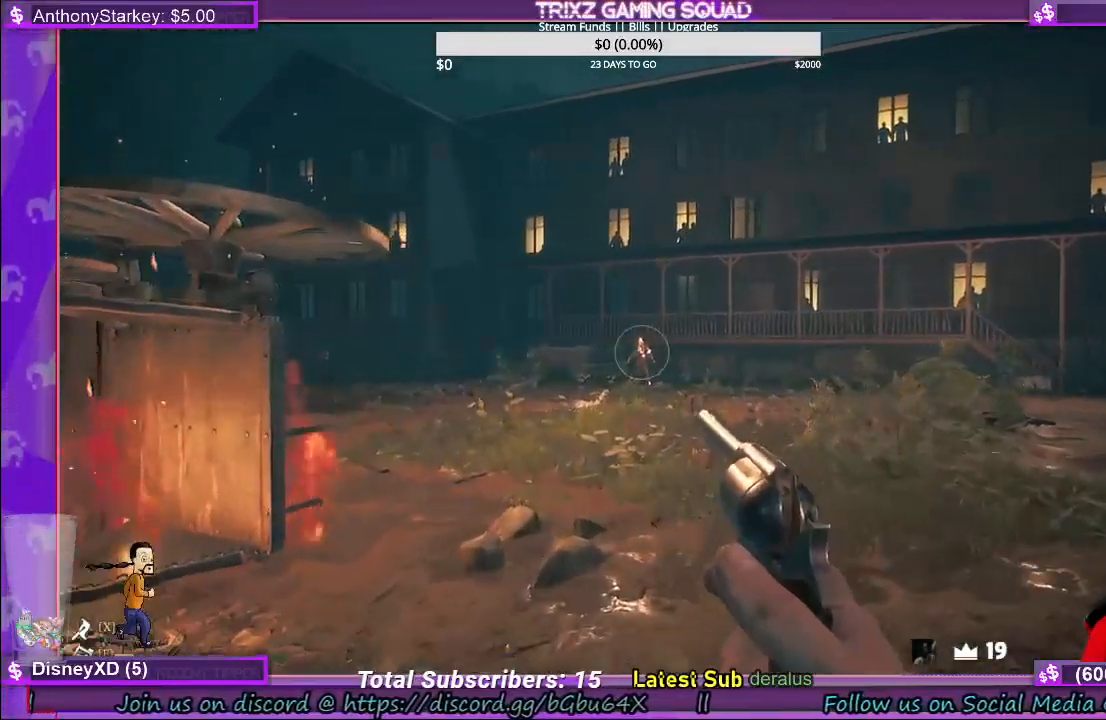
{"keys": ["s"], "mouse": [], "events": [[133, "mouse_left", "up"], [266, "s", "down"], [400, "mouse_right", "up"]]}
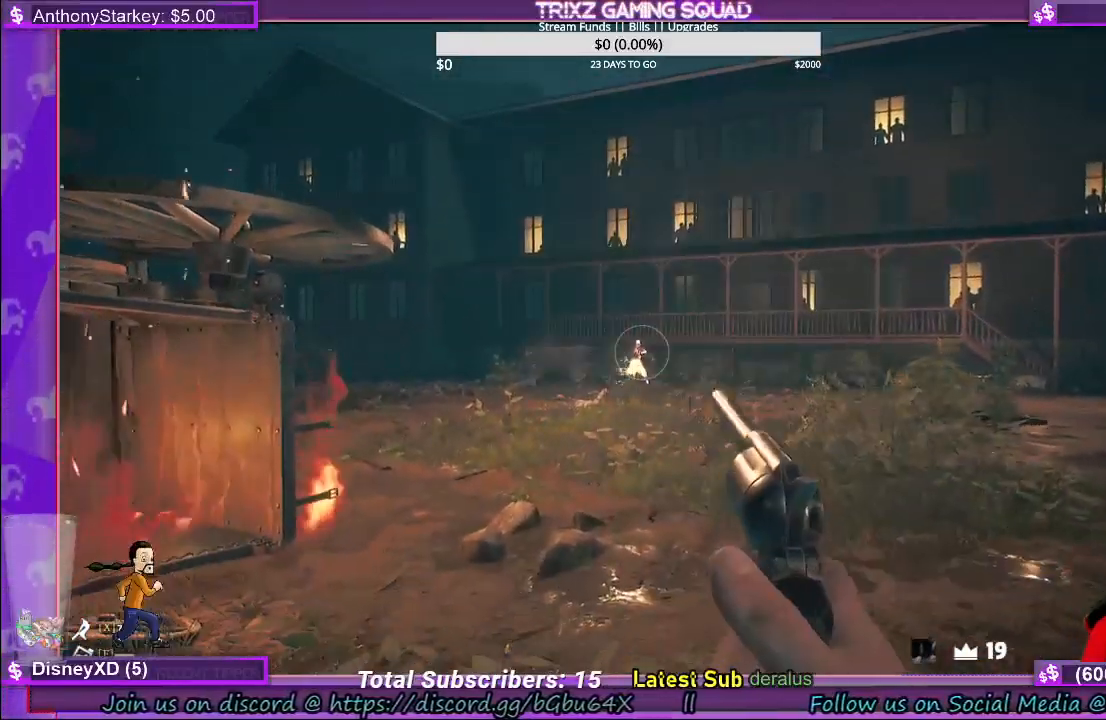
{"keys": [], "mouse": ["right"], "events": [[133, "mouse_right", "down"], [166, "s", "up"]]}
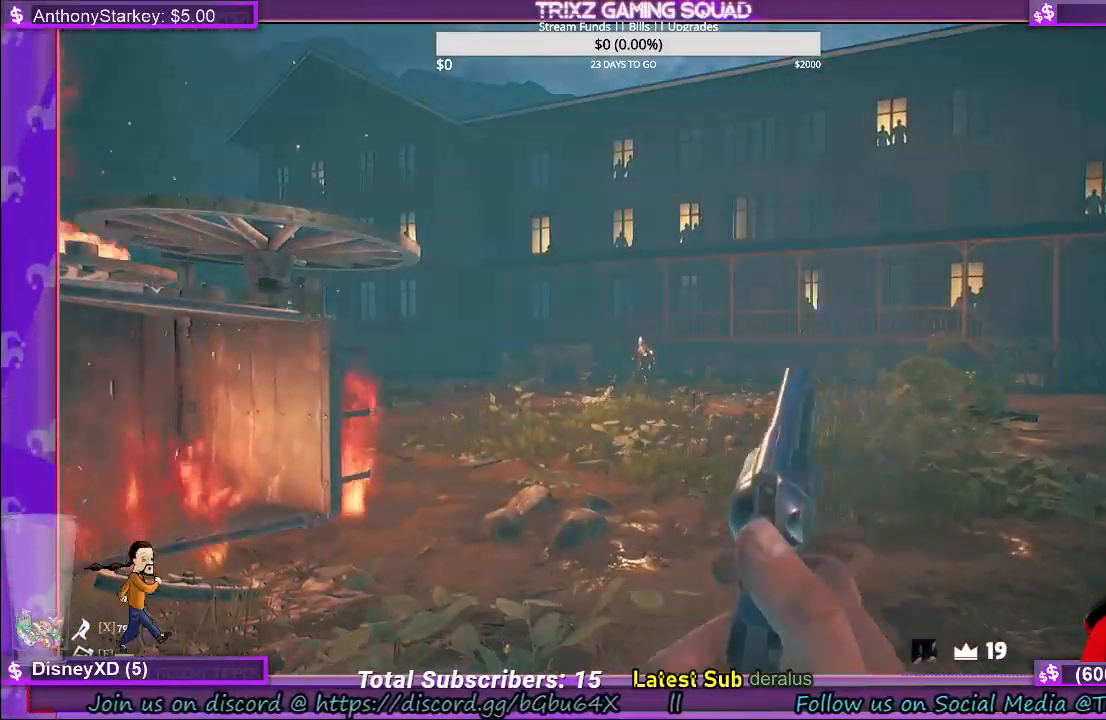
{"keys": ["s"], "mouse": ["right"], "events": [[183, "s", "down"], [400, "mouse_left", "down"], [500, "mouse_left", "up"]]}
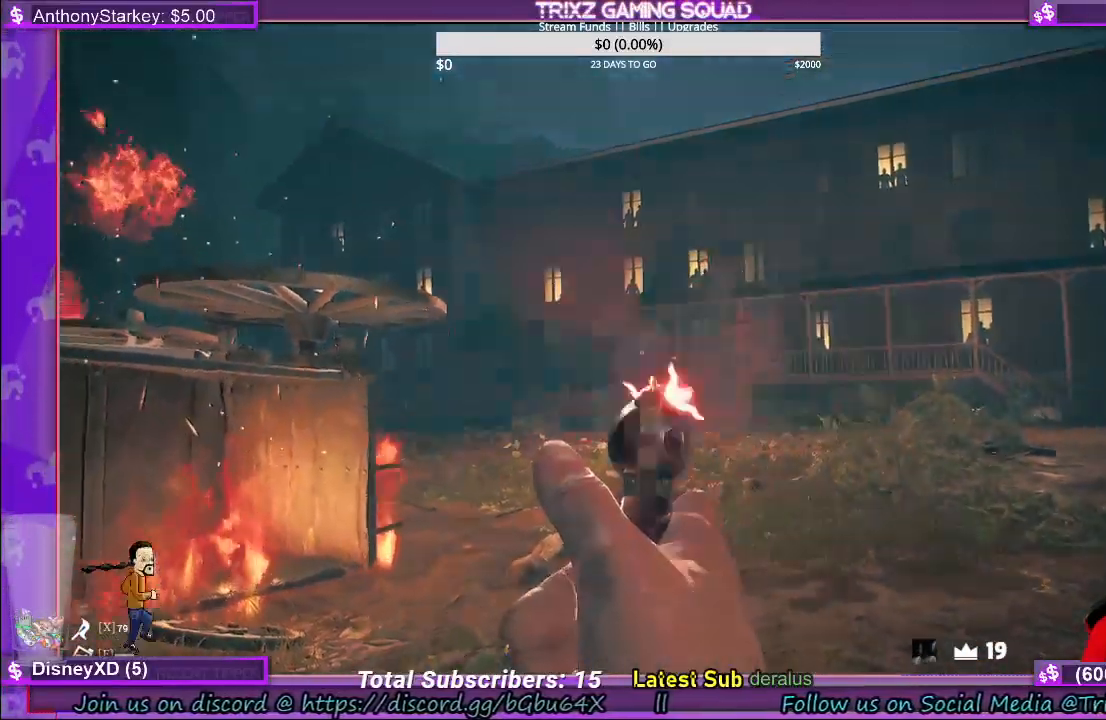
{"keys": ["a", "r", "s"], "mouse": ["right"], "events": [[250, "a", "down"], [500, "r", "down"]]}